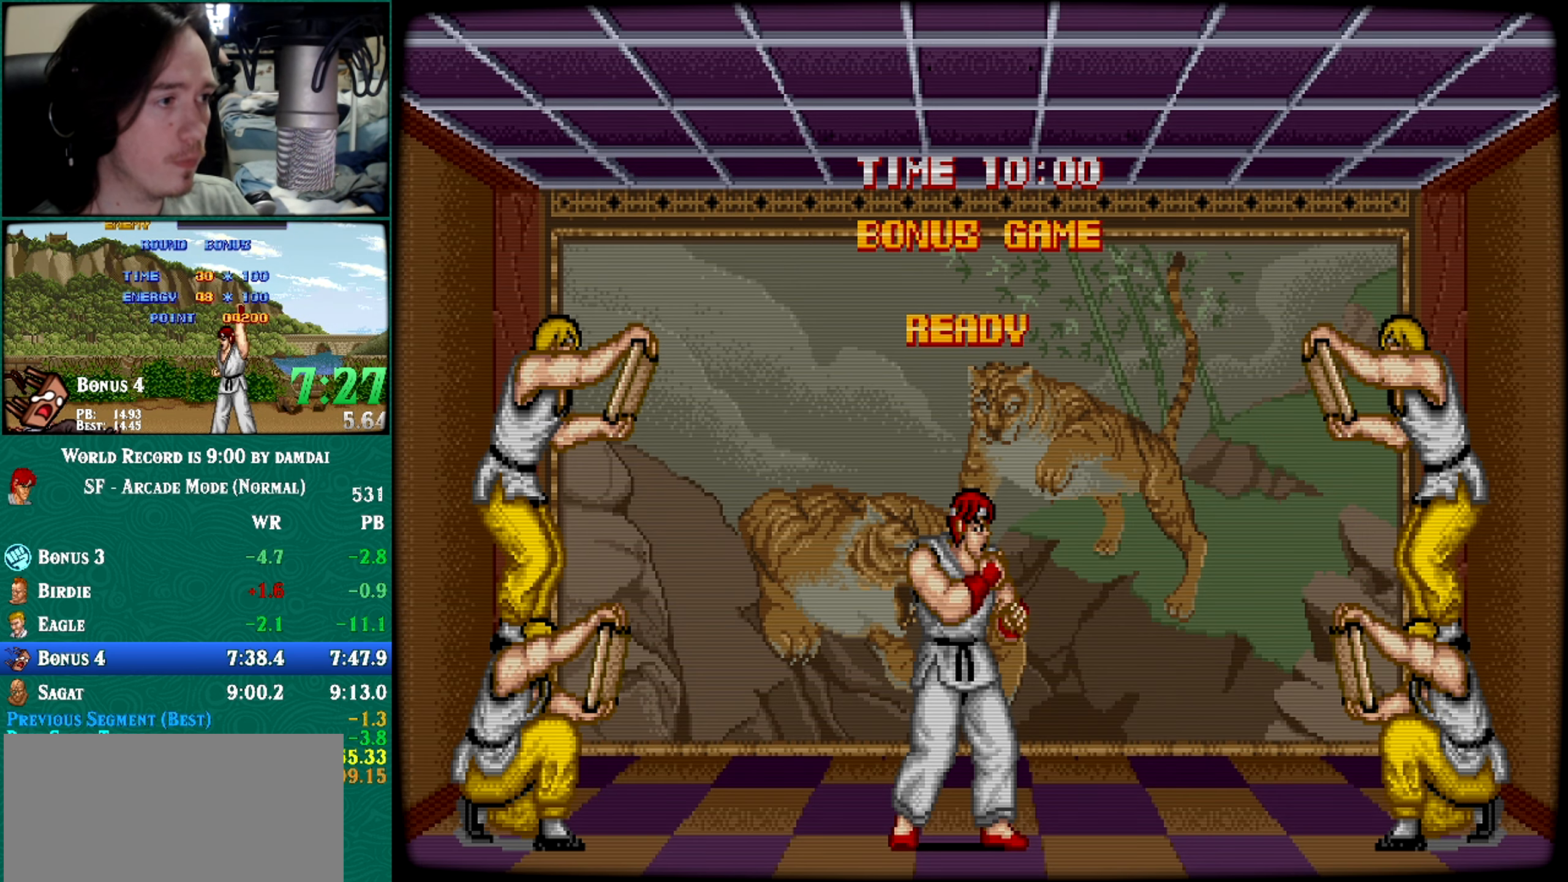
Gameplay with a controller (arcade stick); each line is a JSON object with the inputs held at the frame after it. "events" lists button and stick changes between this image and that frame as [ms after this image, input, new state], when the widget could be followed in between. Not read: HK L3 LP R3.
{"buttons": [], "left_stick": "up-right", "events": [[166, "left_stick", "right"], [483, "left_stick", "up-right"]]}
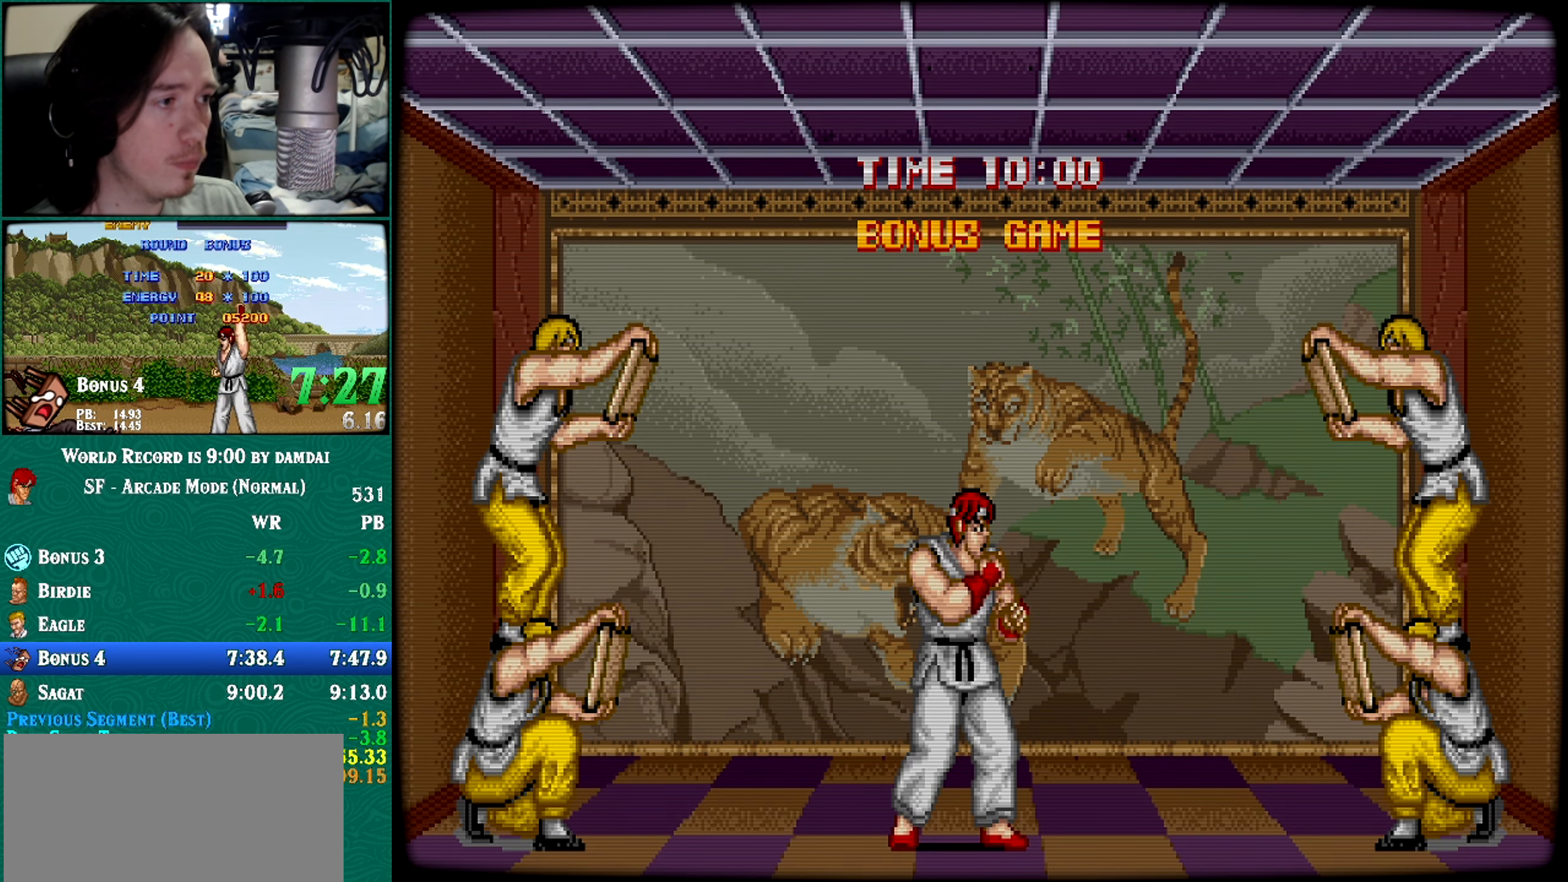
{"buttons": [], "left_stick": "up-right", "events": []}
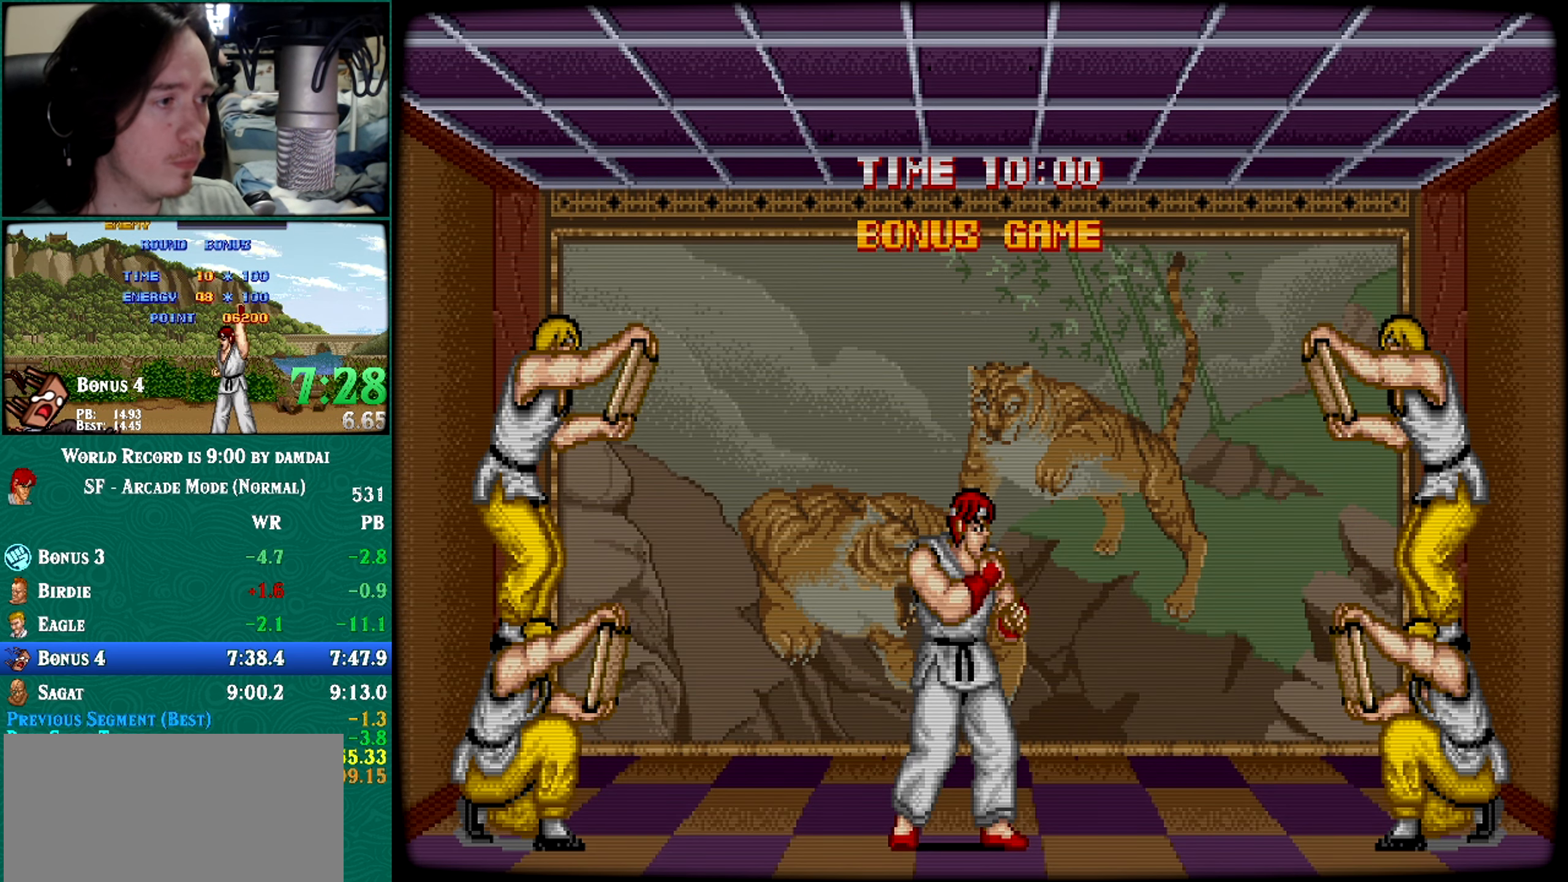
{"buttons": [], "left_stick": "up-right", "events": []}
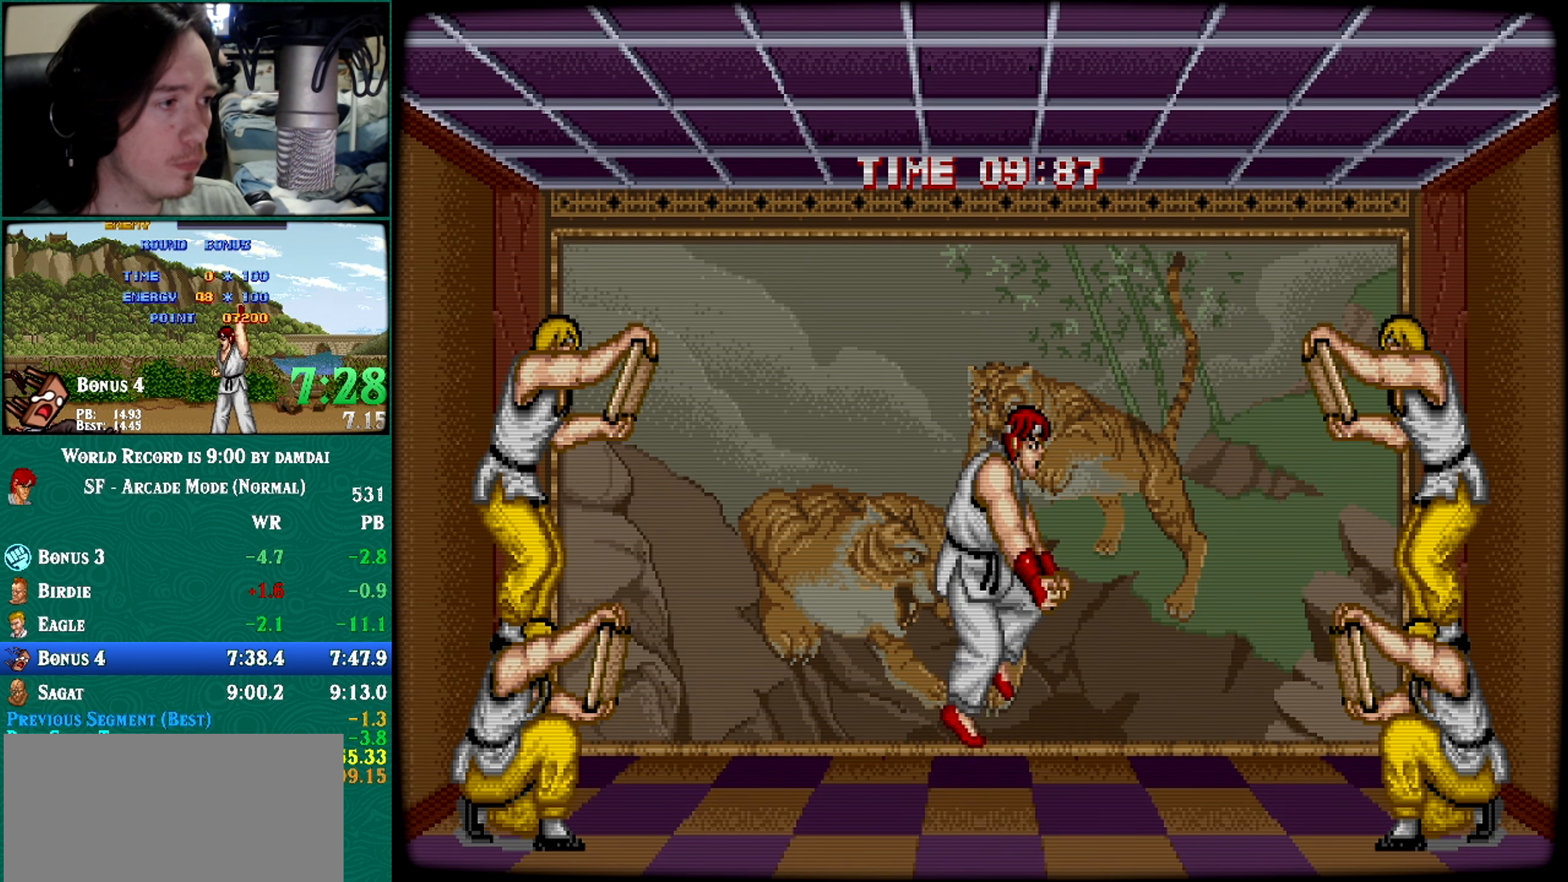
{"buttons": [], "left_stick": "center", "events": [[284, "left_stick", "center"]]}
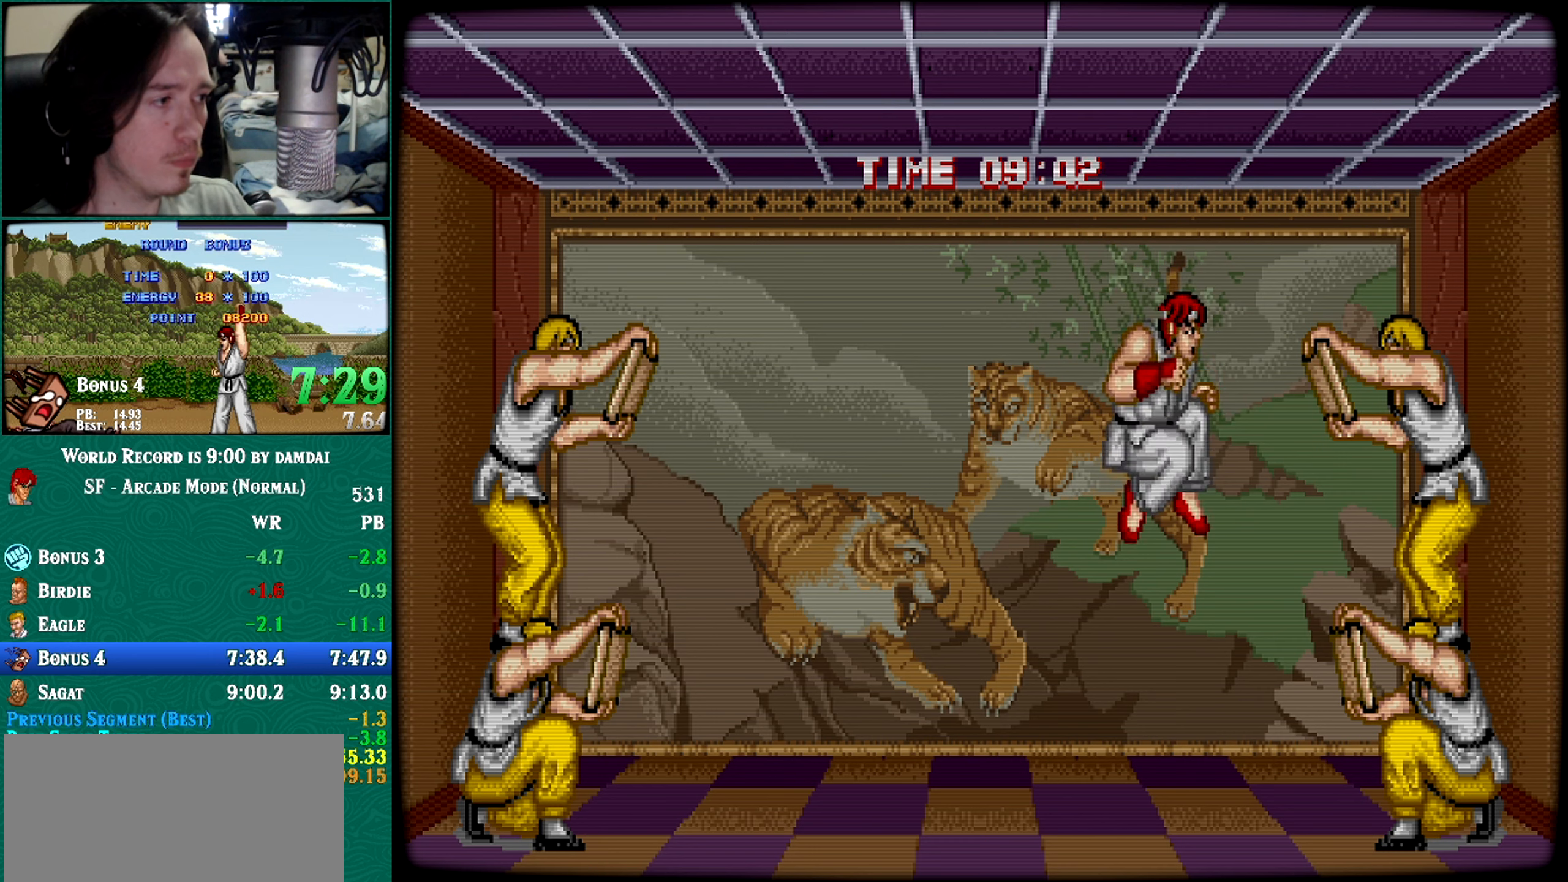
{"buttons": [], "left_stick": "down", "events": [[83, "left_stick", "down"]]}
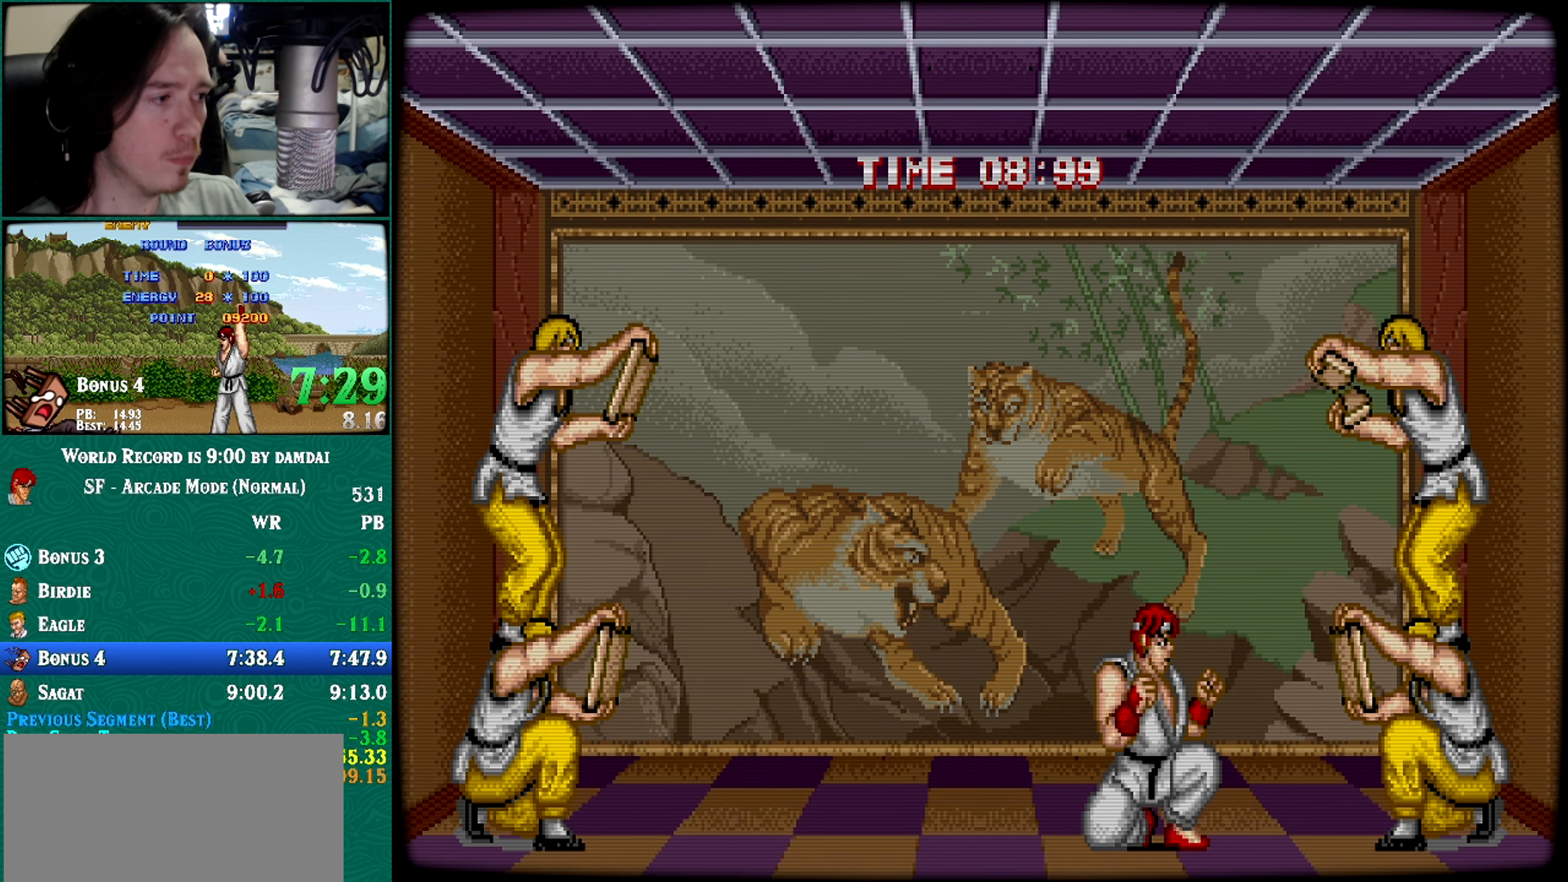
{"buttons": [], "left_stick": "left", "events": [[234, "left_stick", "center"], [284, "left_stick", "left"]]}
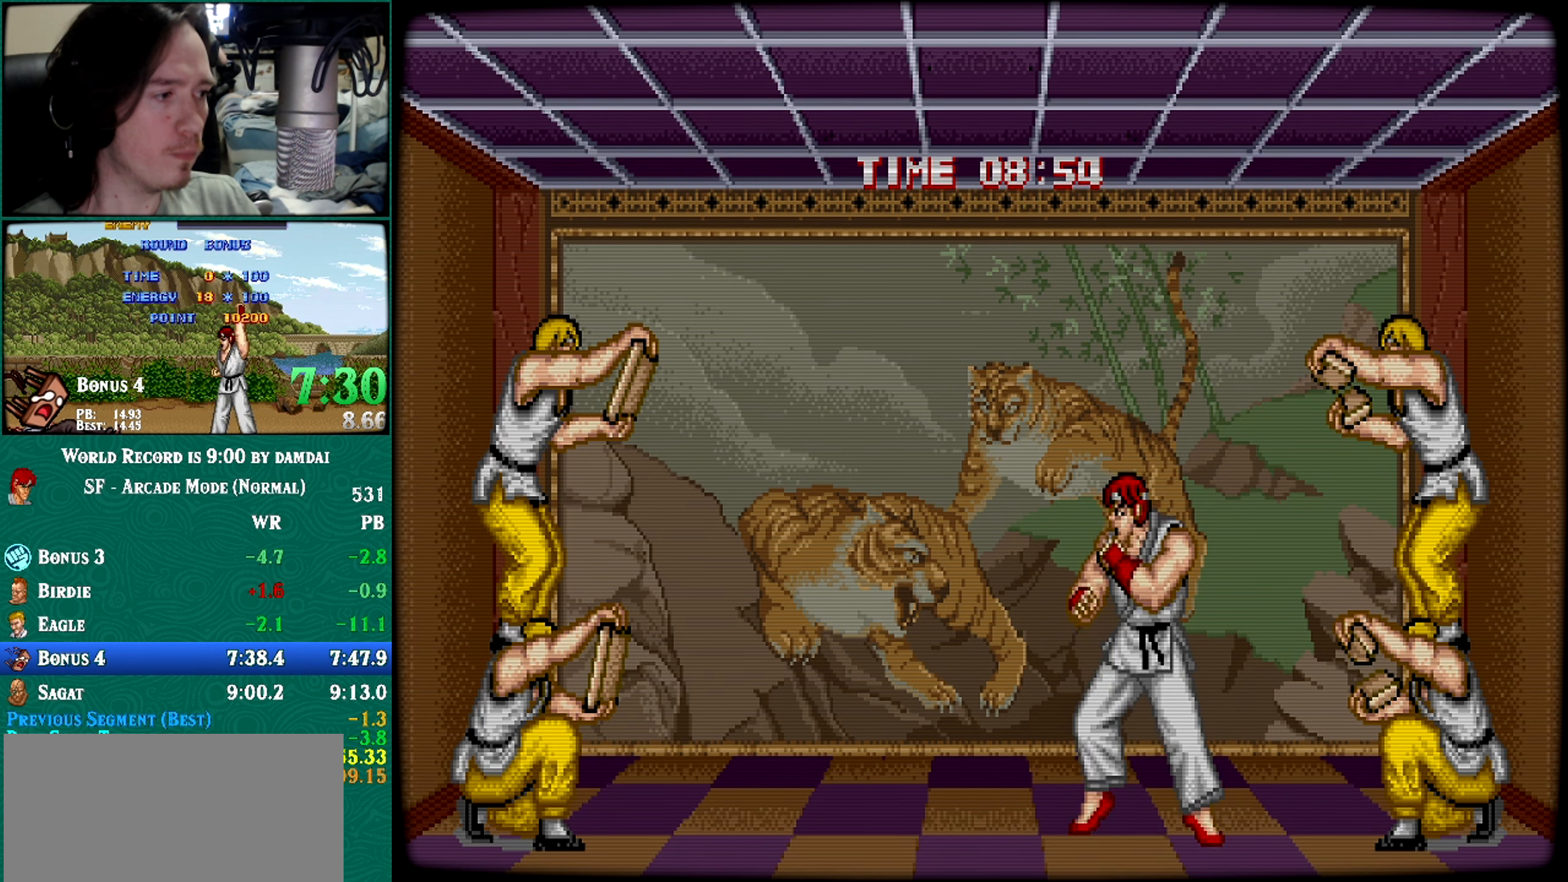
{"buttons": [], "left_stick": "left", "events": [[250, "left_stick", "up-left"], [500, "left_stick", "left"]]}
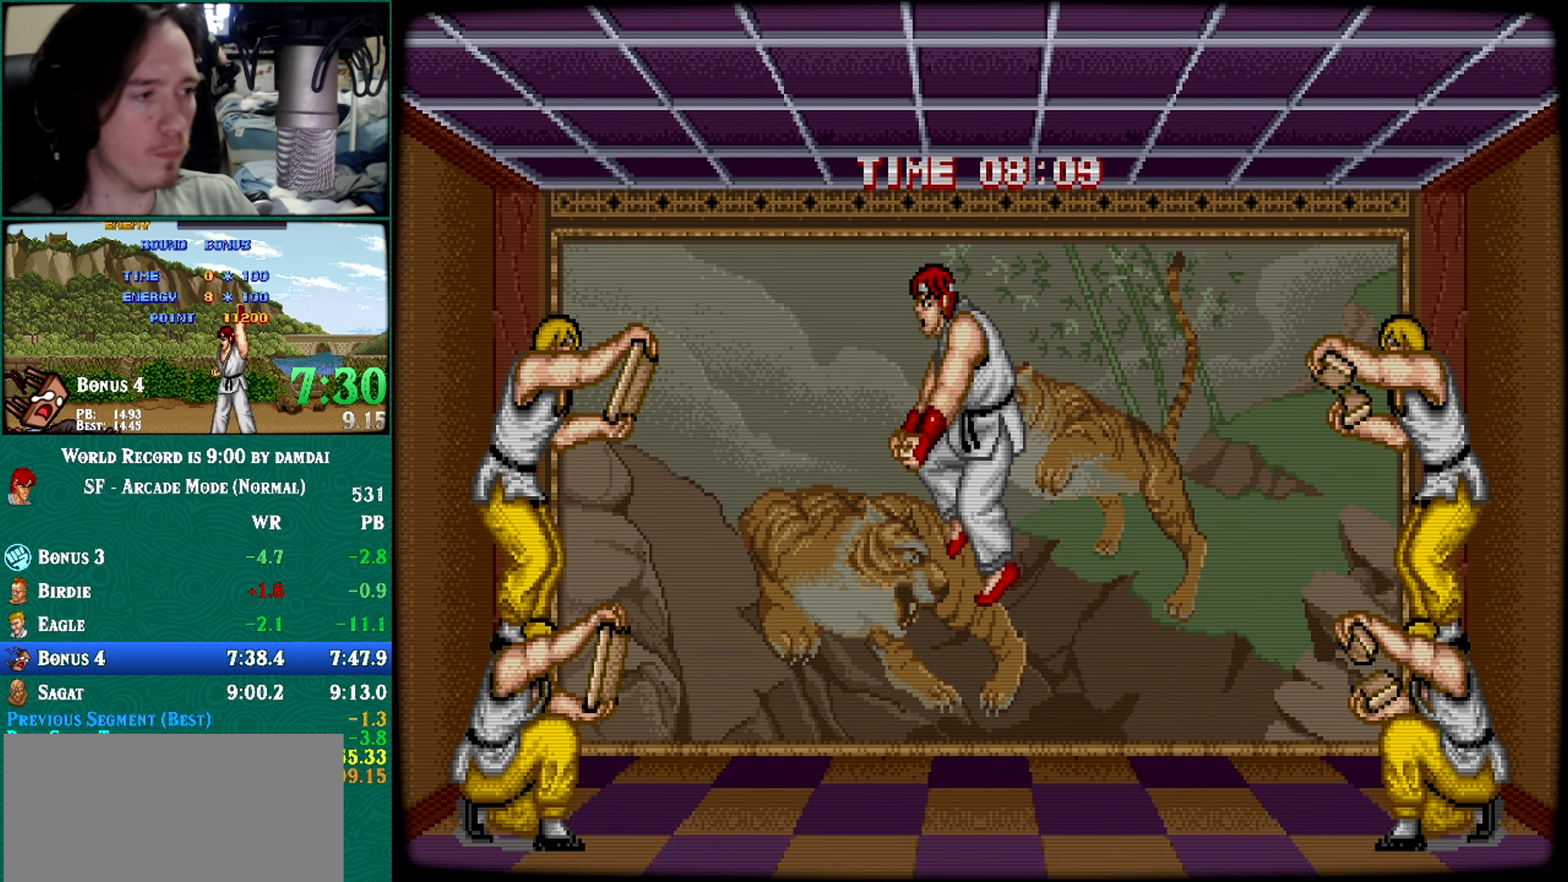
{"buttons": [], "left_stick": "left", "events": []}
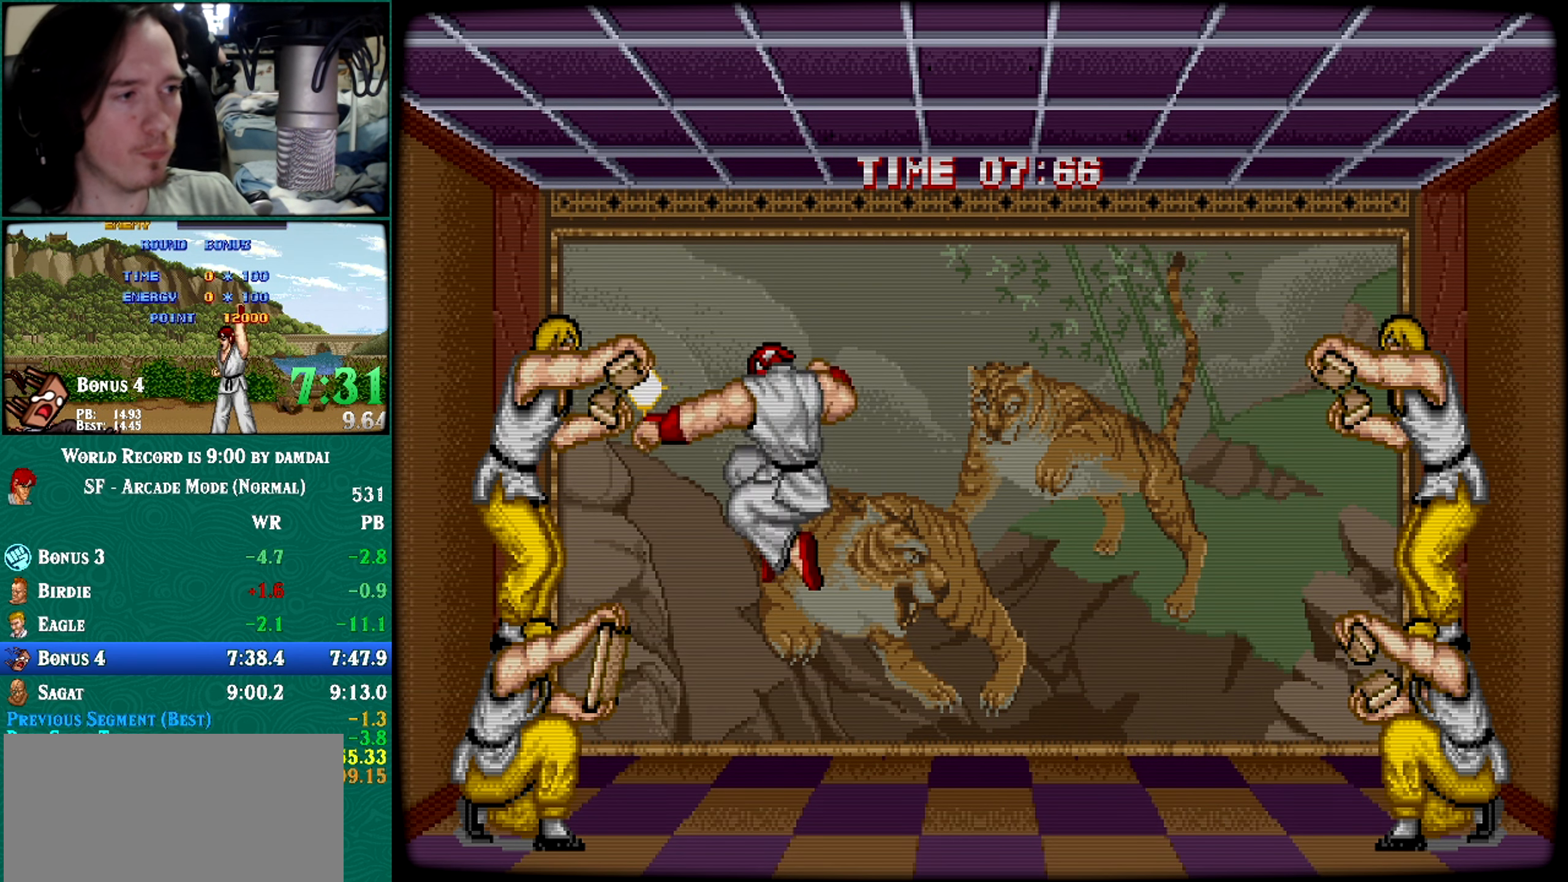
{"buttons": [], "left_stick": "down-left", "events": [[33, "left_stick", "down-left"]]}
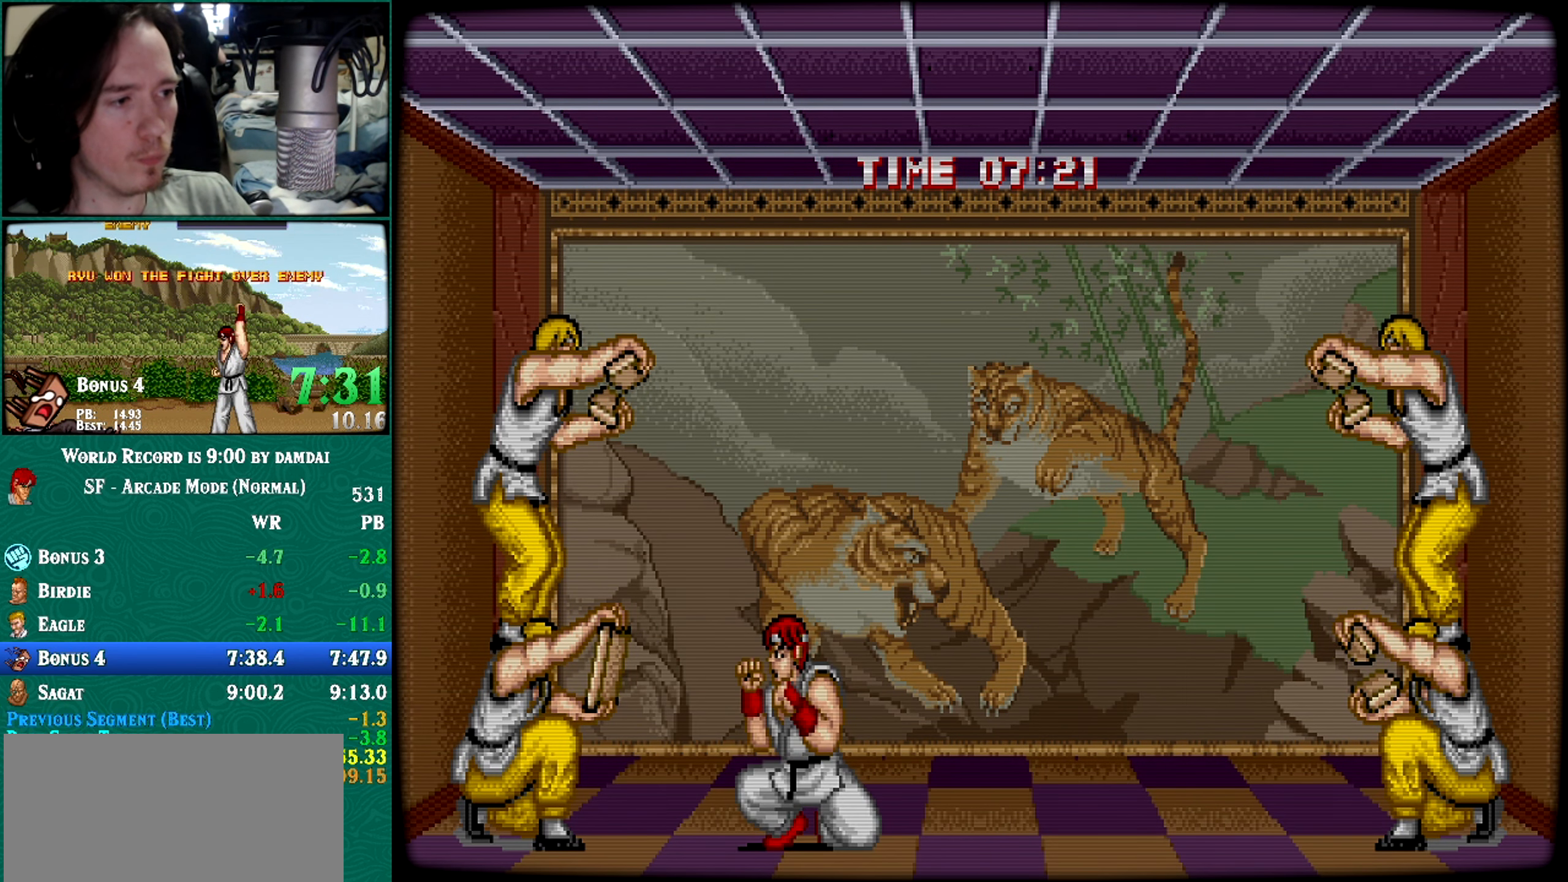
{"buttons": [], "left_stick": "center", "events": [[417, "left_stick", "center"]]}